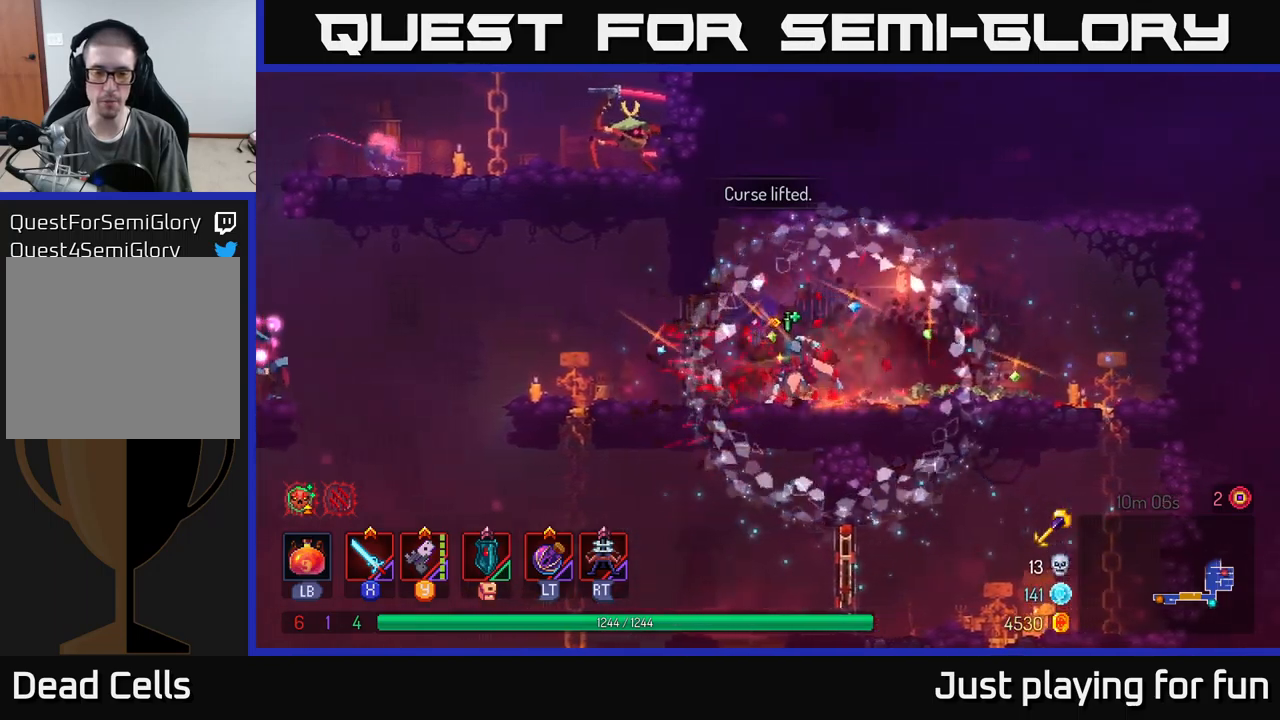
Gameplay with a controller (Xbox layout); each line is a JSON object with the inputs held at the frame after it. "events" lists button and stick changes between this image and that frame as [ms after this image, input, new state], when the widget could be followed in between.
{"buttons": [], "left_stick": "left", "right_stick": "center", "events": [[83, "B", "up"], [283, "Y", "down"], [367, "Y", "up"]]}
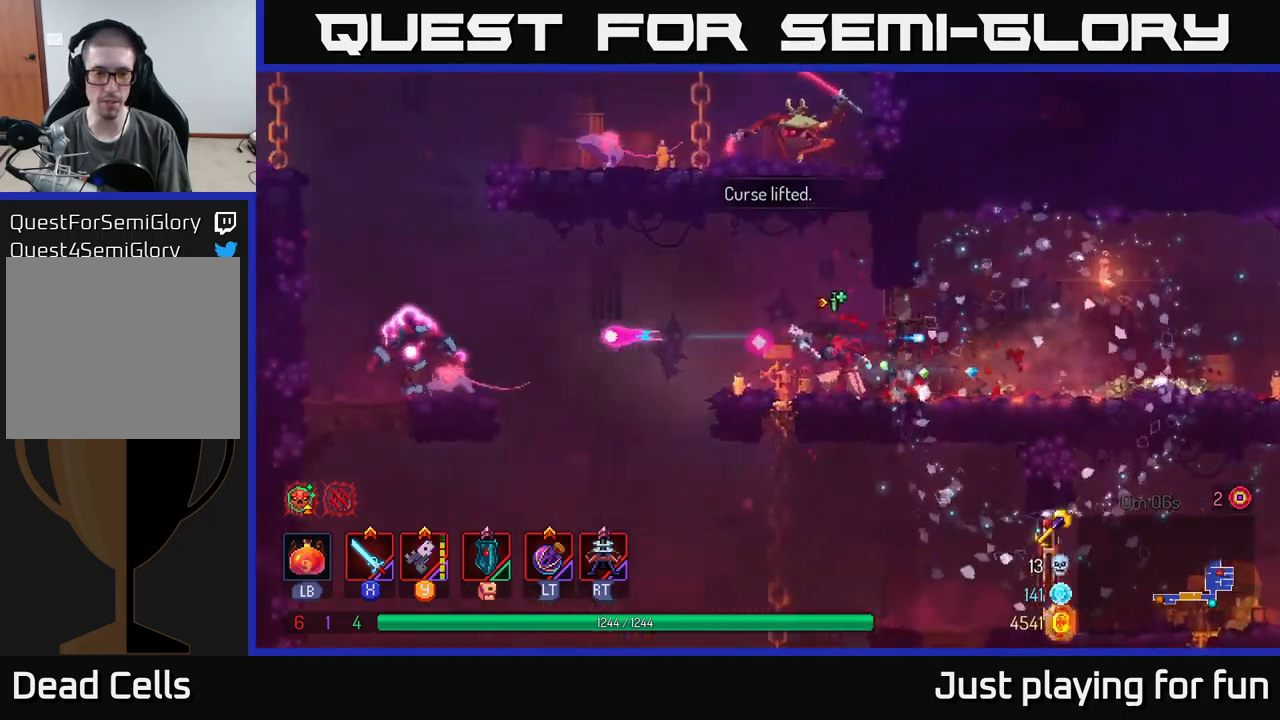
{"buttons": [], "left_stick": "left", "right_stick": "center", "events": [[100, "Y", "down"], [183, "Y", "up"], [283, "Y", "down"], [400, "Y", "up"]]}
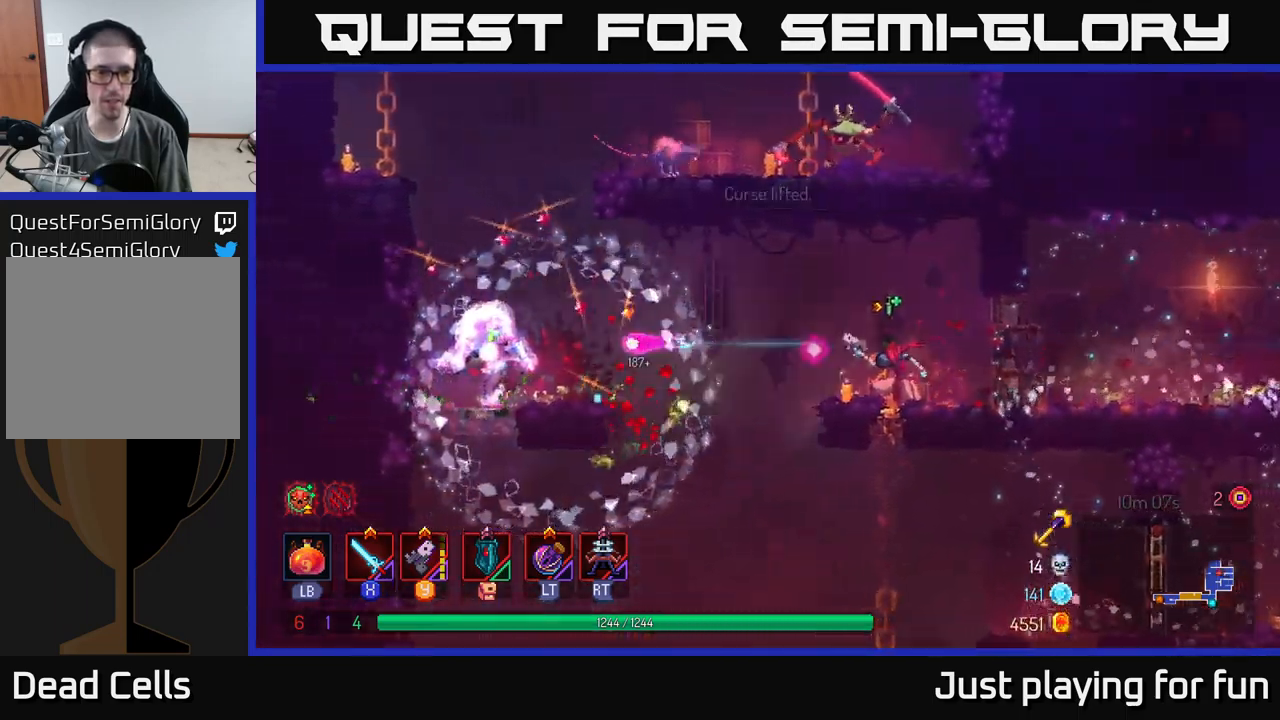
{"buttons": ["A"], "left_stick": "left", "right_stick": "center", "events": [[167, "A", "down"], [333, "A", "up"], [483, "A", "down"]]}
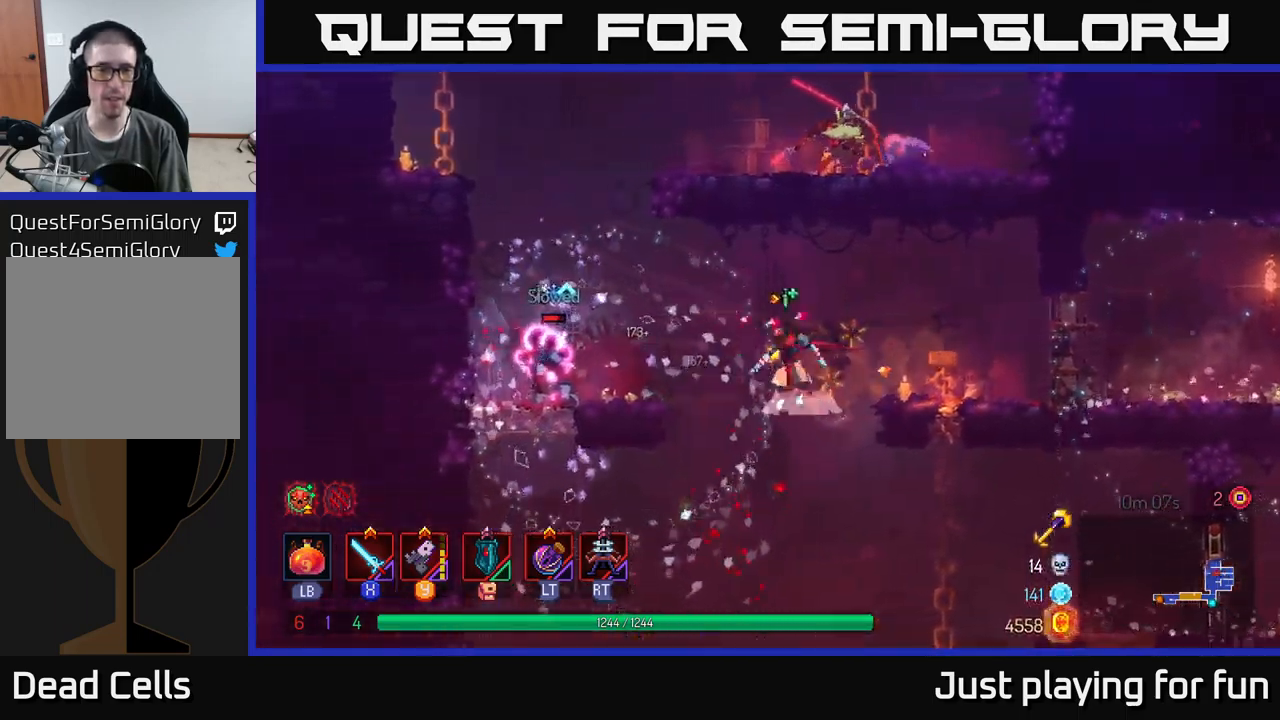
{"buttons": [], "left_stick": "left", "right_stick": "center", "events": [[150, "A", "up"], [250, "B", "down"], [283, "B", "up"], [333, "X", "down"], [417, "X", "up"]]}
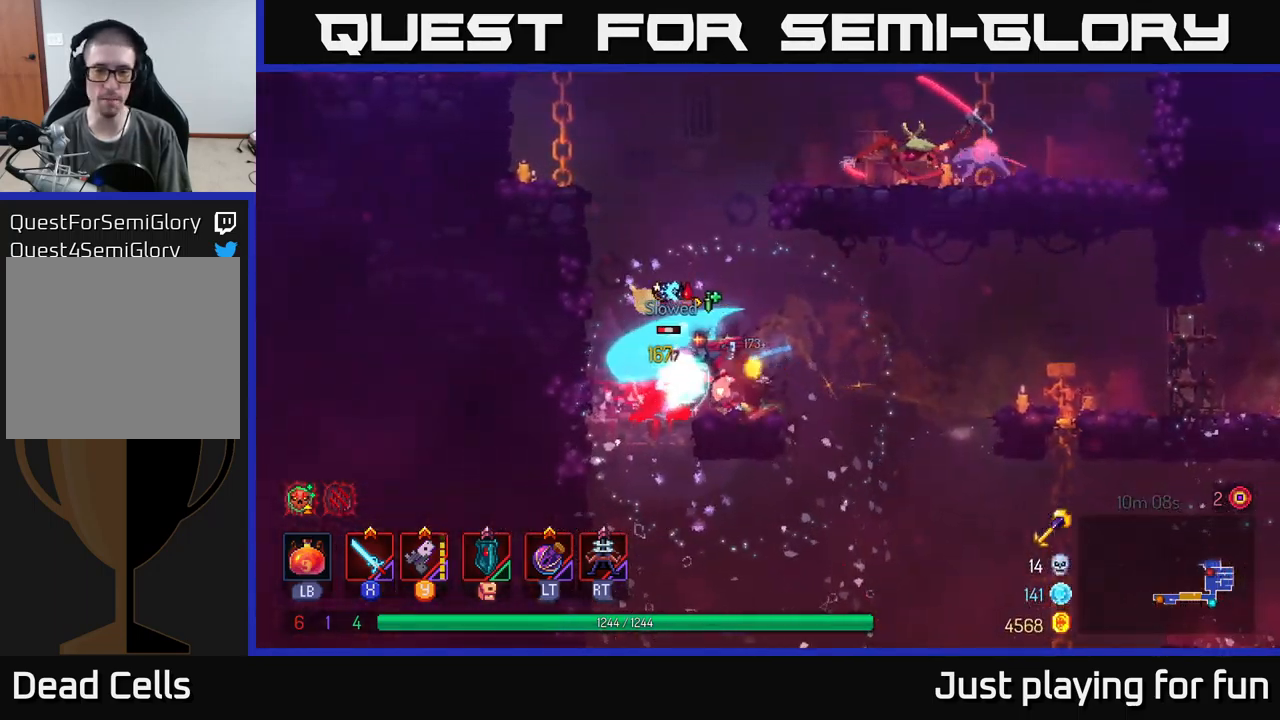
{"buttons": [], "left_stick": "center", "right_stick": "center", "events": [[133, "X", "down"], [183, "X", "up"], [200, "left_stick", "center"], [250, "X", "down"], [367, "X", "up"]]}
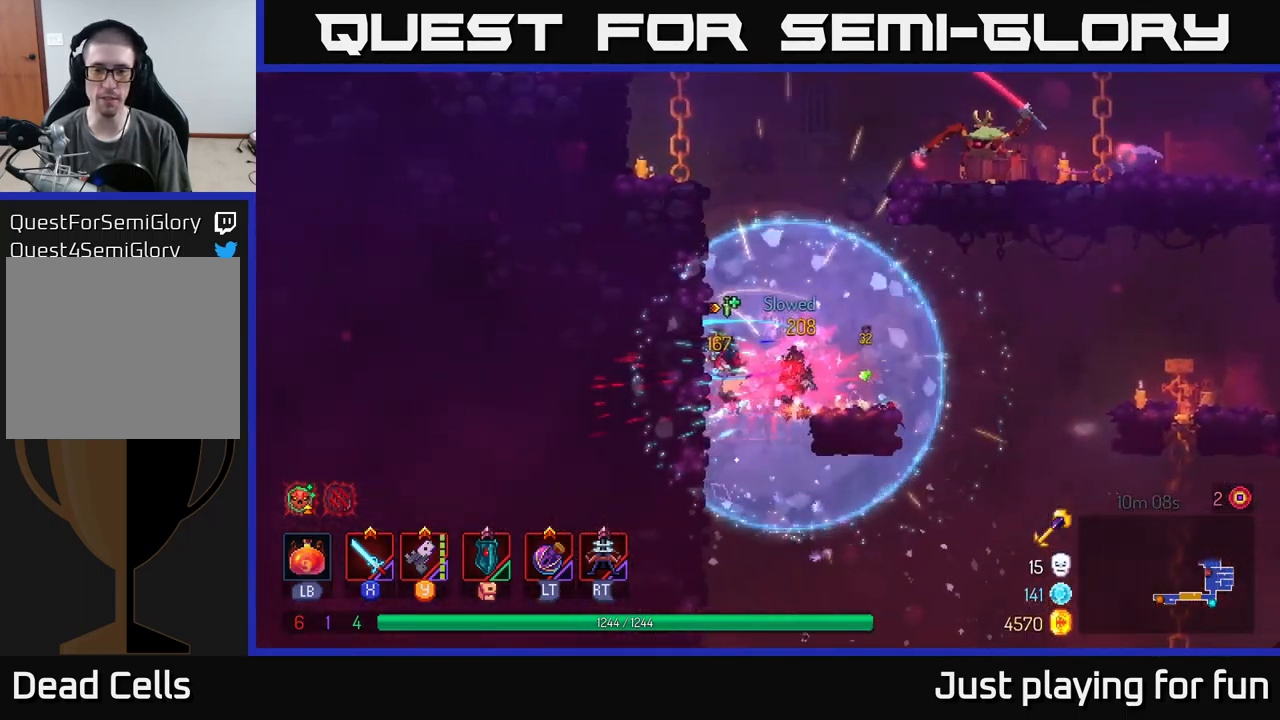
{"buttons": [], "left_stick": "left", "right_stick": "center", "events": [[100, "left_stick", "left"], [200, "A", "down"], [350, "A", "up"]]}
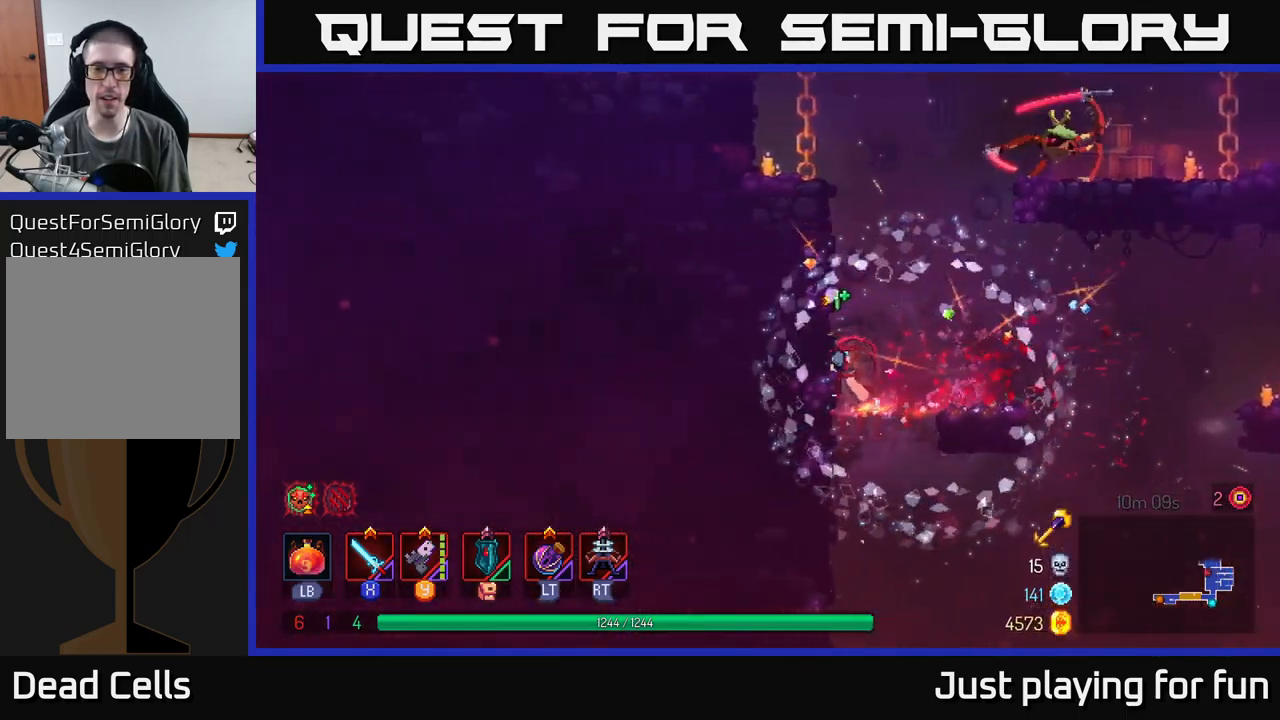
{"buttons": ["A"], "left_stick": "up-right", "right_stick": "center", "events": [[50, "left_stick", "up-left"], [150, "A", "down"], [300, "A", "up"], [500, "A", "down"], [500, "left_stick", "up-right"]]}
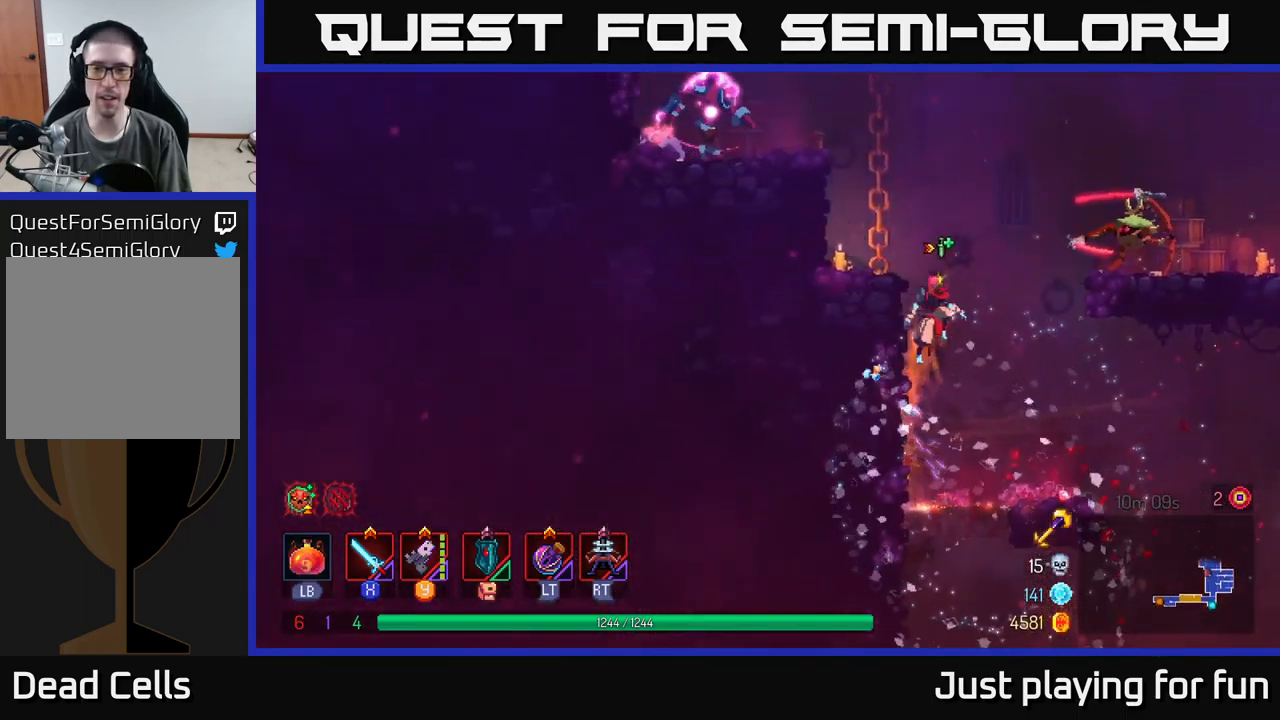
{"buttons": [], "left_stick": "right", "right_stick": "center", "events": [[17, "left_stick", "right"], [100, "A", "up"], [183, "A", "down"], [283, "A", "up"], [317, "B", "down"], [417, "B", "up"]]}
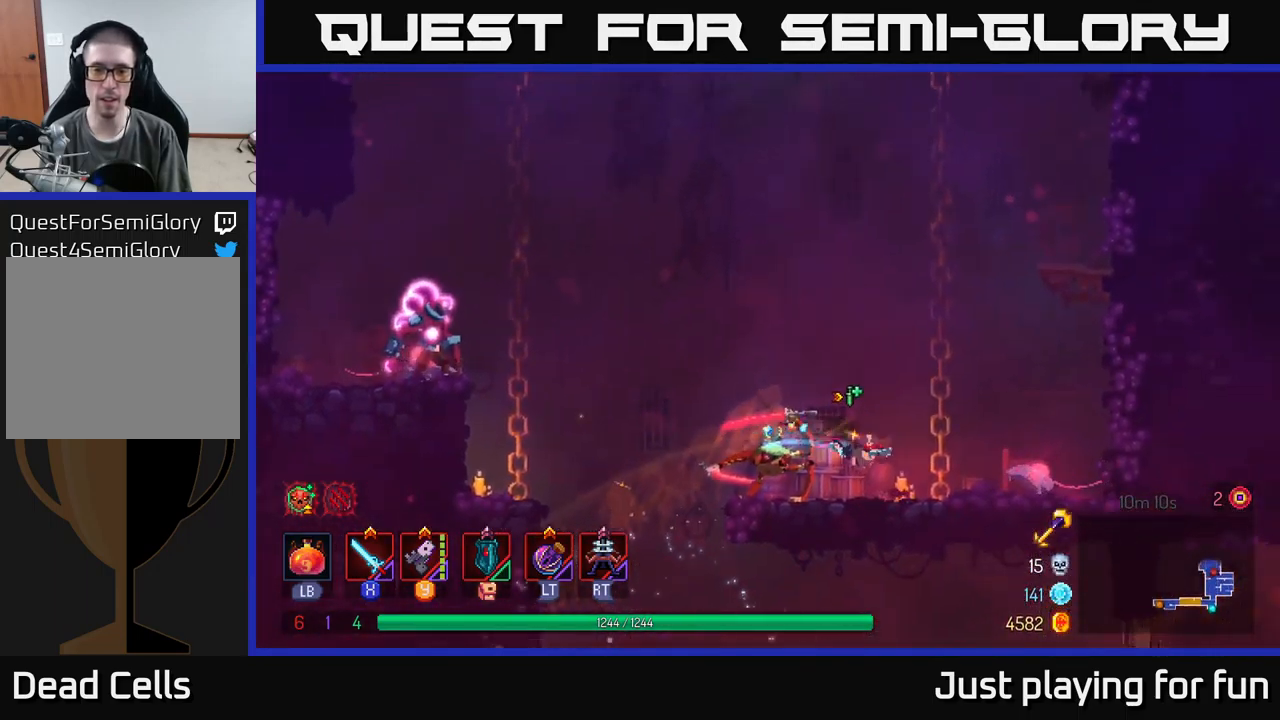
{"buttons": [], "left_stick": "down-left", "right_stick": "center", "events": [[100, "left_stick", "left"], [167, "Y", "down"], [250, "left_stick", "down-left"], [284, "Y", "up"]]}
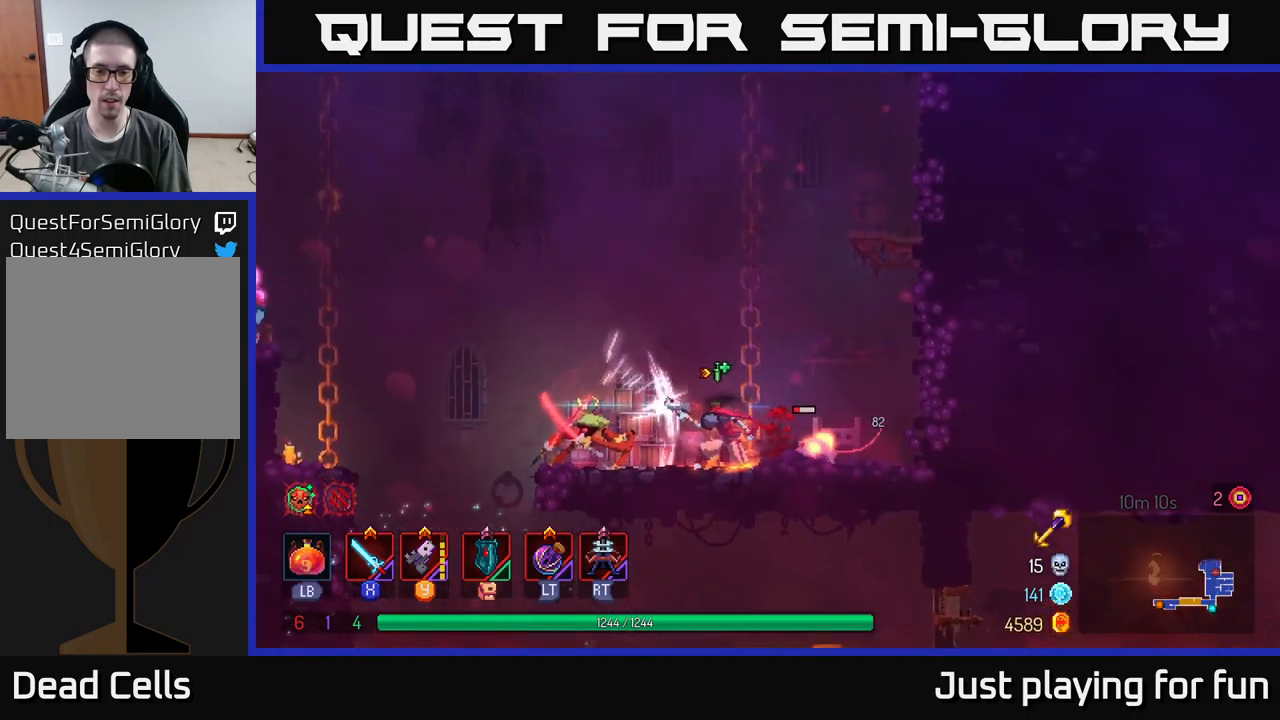
{"buttons": [], "left_stick": "right", "right_stick": "center", "events": [[84, "Y", "down"], [134, "Y", "up"], [184, "left_stick", "down-right"], [400, "B", "down"], [400, "left_stick", "right"], [484, "B", "up"]]}
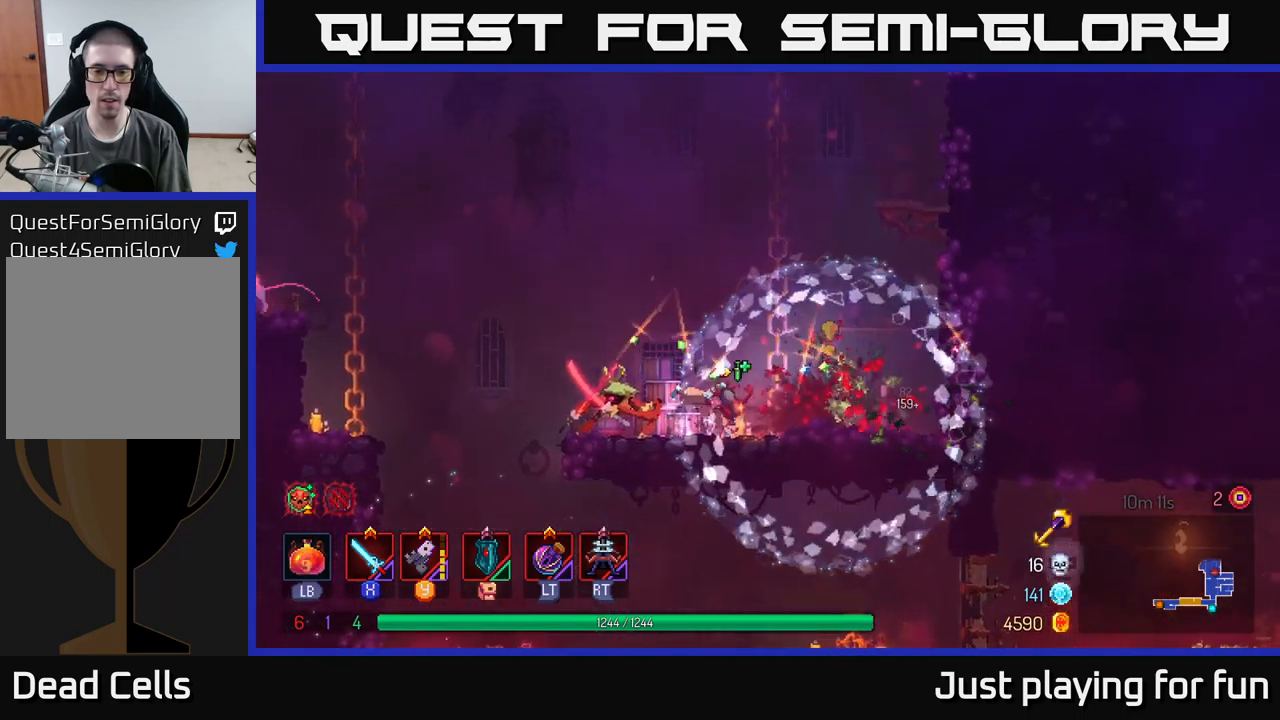
{"buttons": ["Y"], "left_stick": "down-left", "right_stick": "center", "events": [[184, "left_stick", "left"], [250, "X", "down"], [334, "X", "up"], [400, "left_stick", "down-left"], [434, "Y", "down"]]}
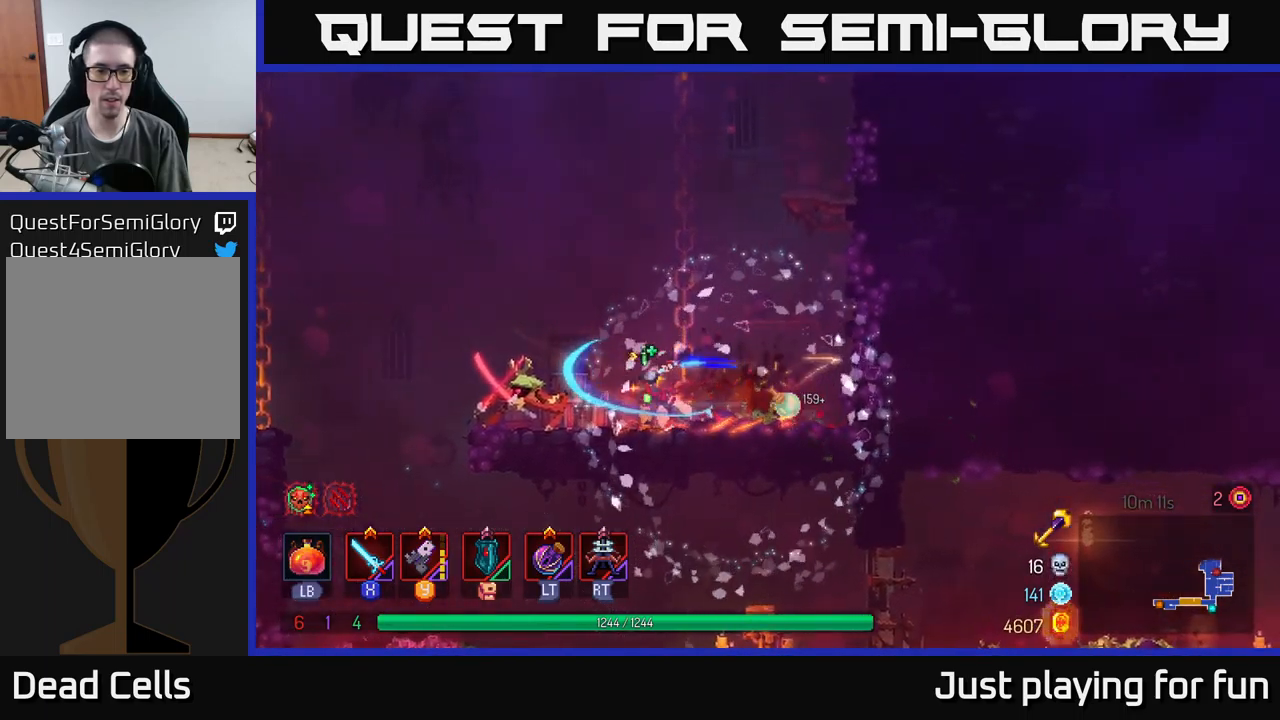
{"buttons": [], "left_stick": "left", "right_stick": "center", "events": [[17, "Y", "up"], [167, "Y", "down"], [250, "left_stick", "left"], [267, "Y", "up"]]}
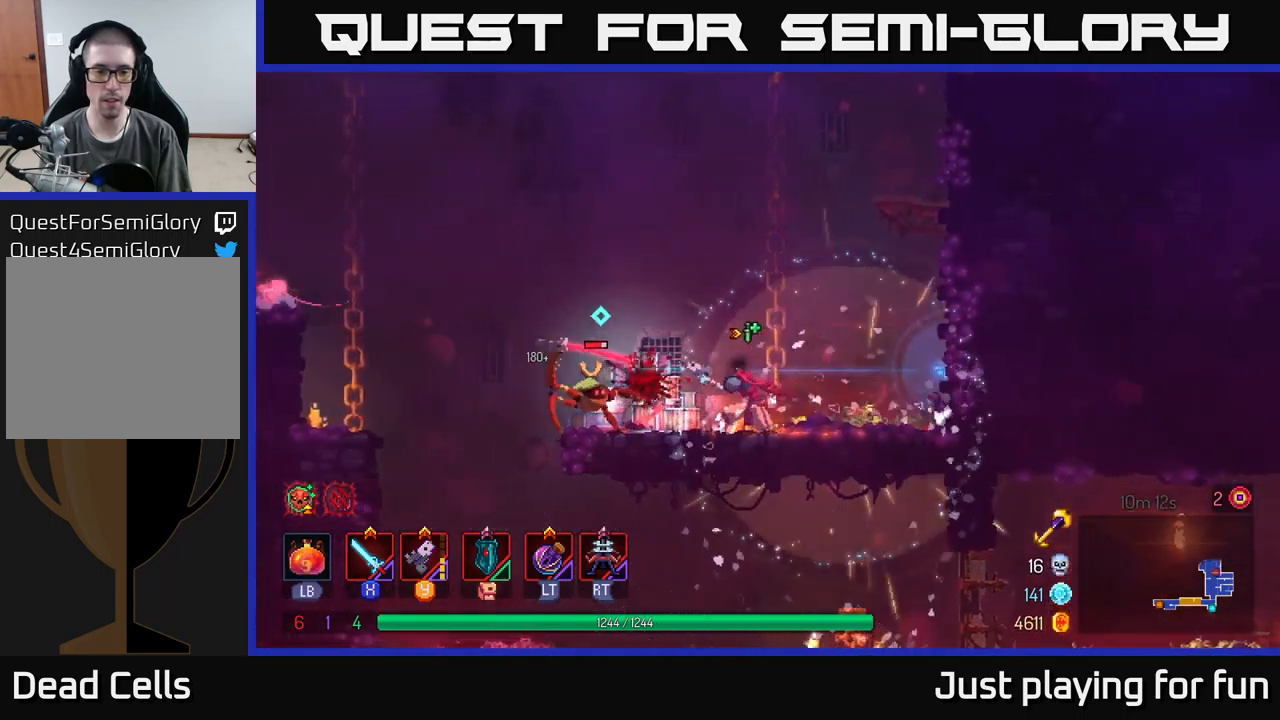
{"buttons": ["X"], "left_stick": "left", "right_stick": "center", "events": [[17, "X", "down"], [67, "left_stick", "center"], [167, "X", "up"], [234, "X", "down"], [300, "left_stick", "left"], [334, "X", "up"], [417, "X", "down"]]}
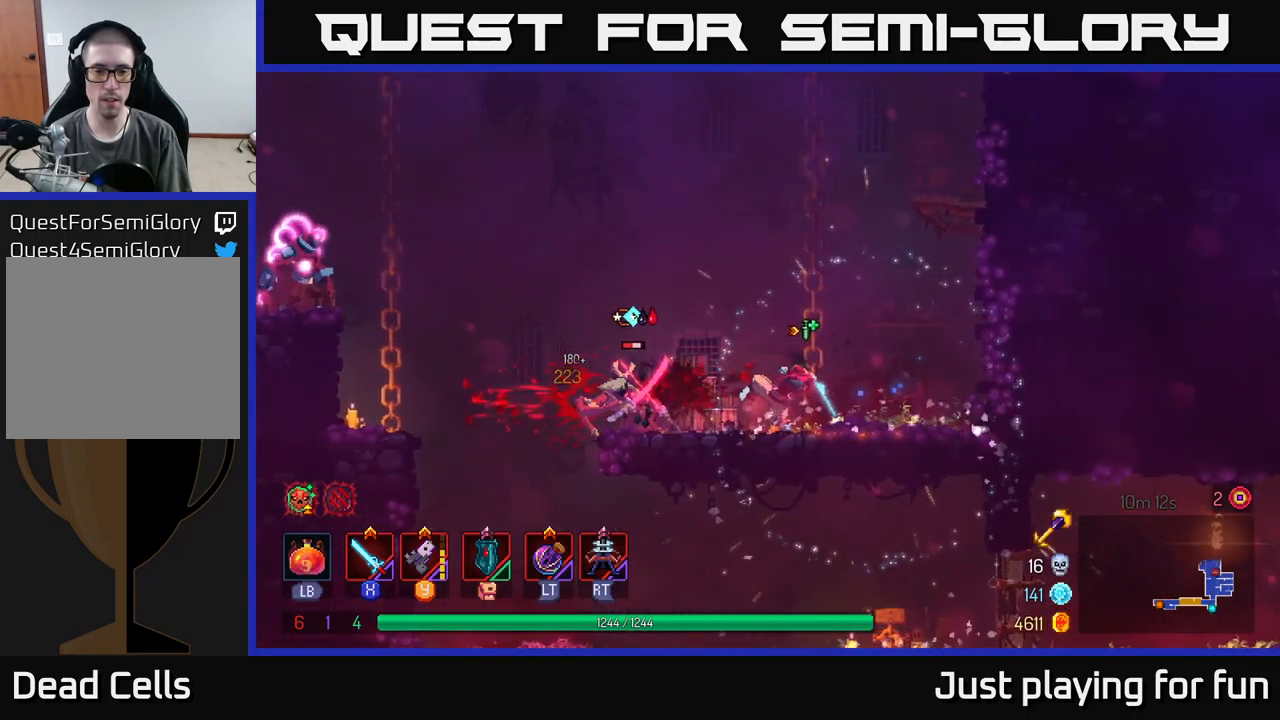
{"buttons": [], "left_stick": "center", "right_stick": "center", "events": [[67, "X", "up"], [117, "X", "down"], [117, "left_stick", "center"], [234, "X", "up"], [317, "X", "down"], [450, "X", "up"]]}
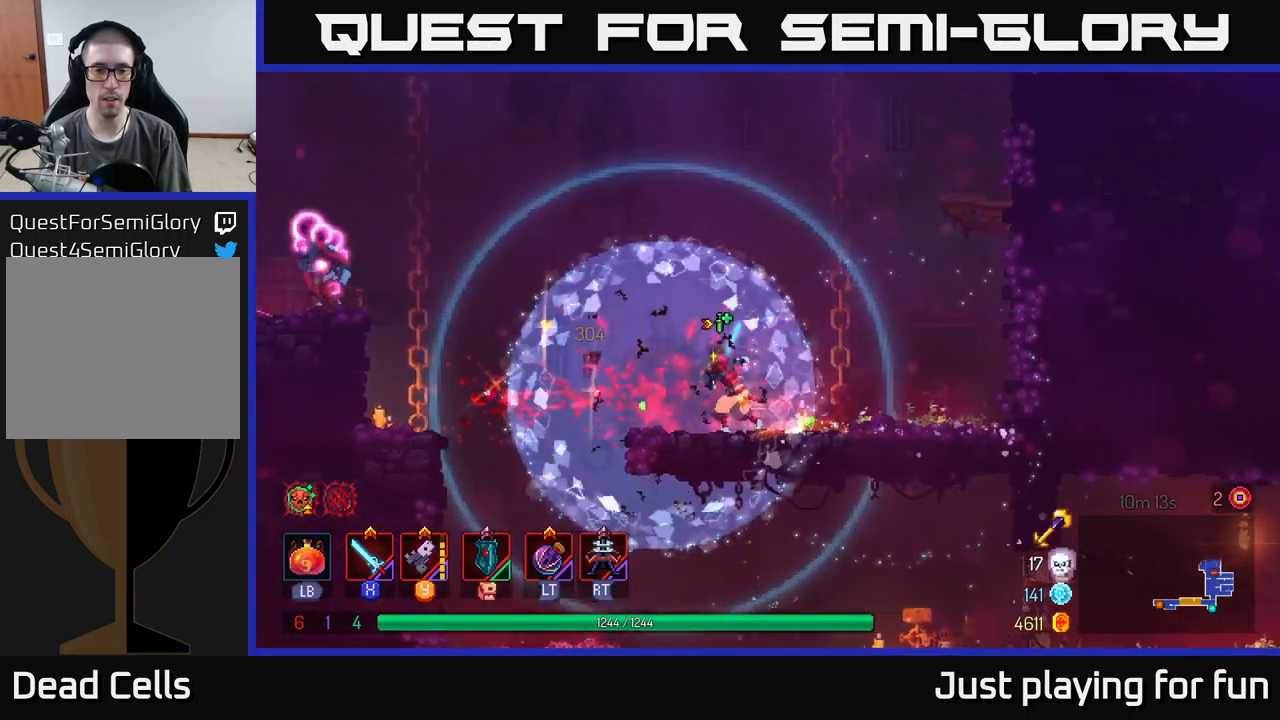
{"buttons": ["A"], "left_stick": "left", "right_stick": "center", "events": [[17, "X", "down"], [134, "X", "up"], [250, "left_stick", "left"], [434, "A", "down"]]}
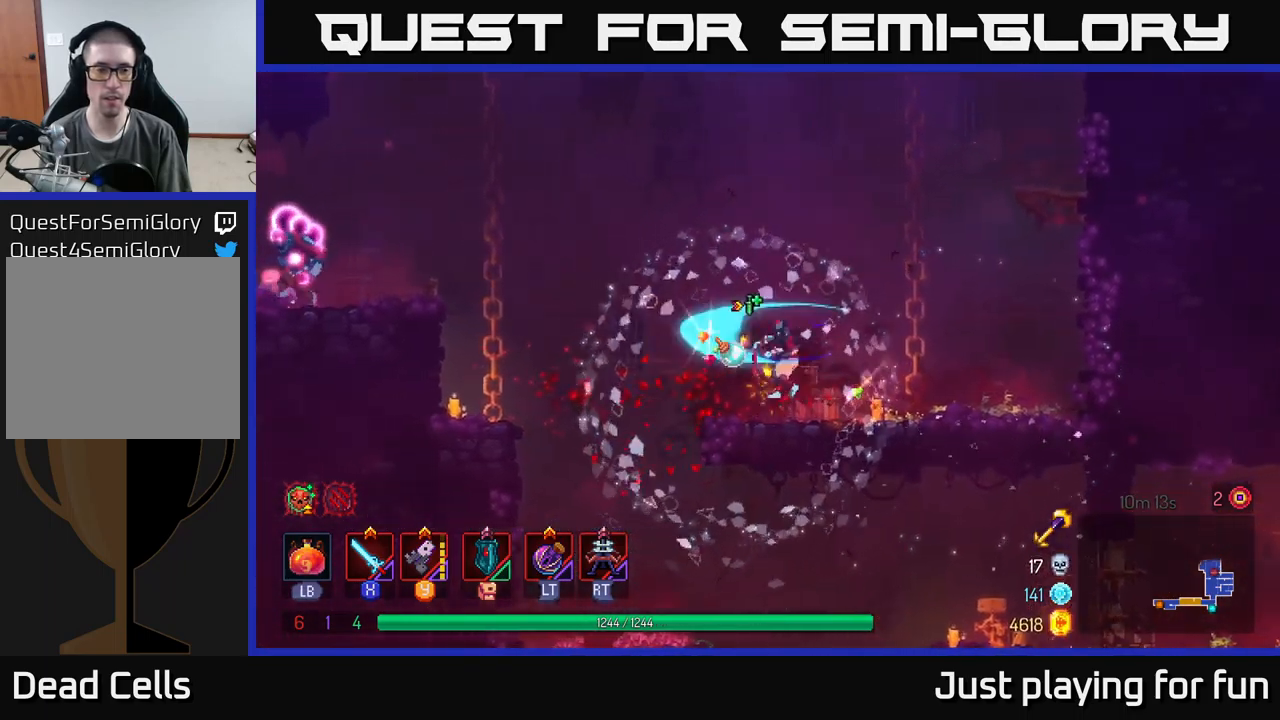
{"buttons": [], "left_stick": "left", "right_stick": "center", "events": [[34, "A", "up"], [150, "A", "down"], [234, "A", "up"], [284, "Y", "down"], [350, "Y", "up"]]}
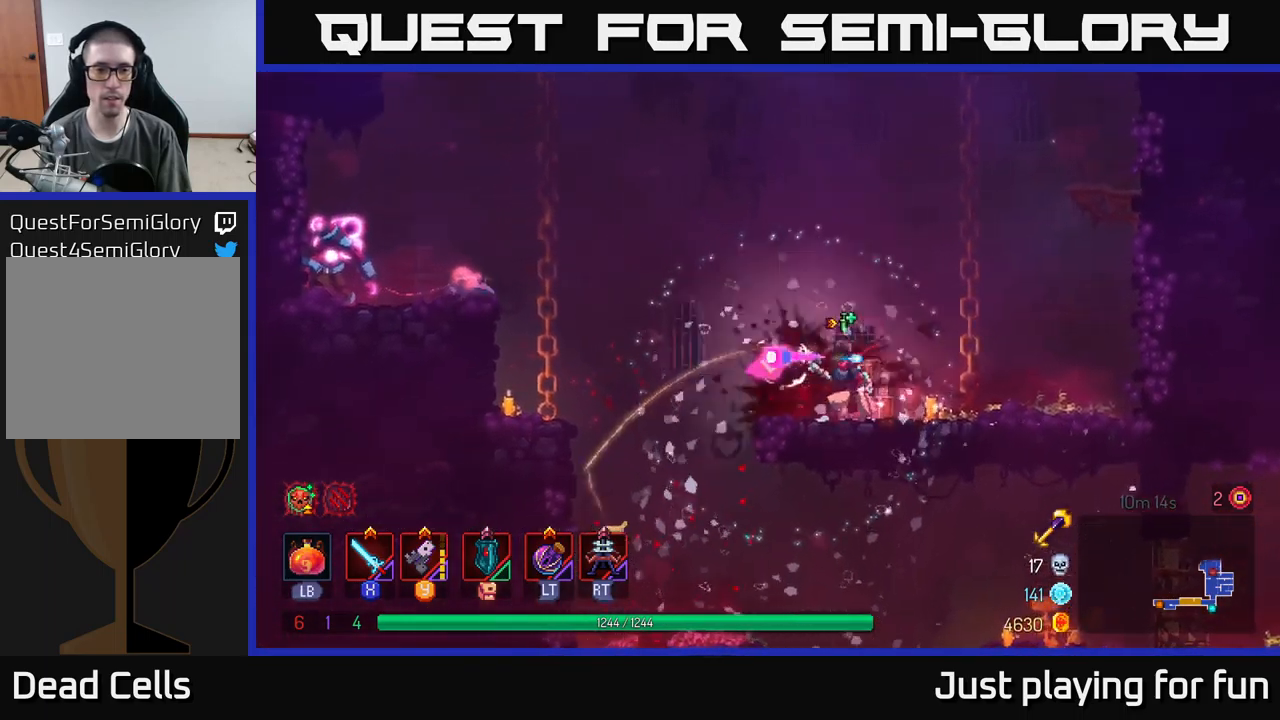
{"buttons": [], "left_stick": "center", "right_stick": "center", "events": [[234, "A", "down"], [267, "left_stick", "center"], [384, "A", "up"]]}
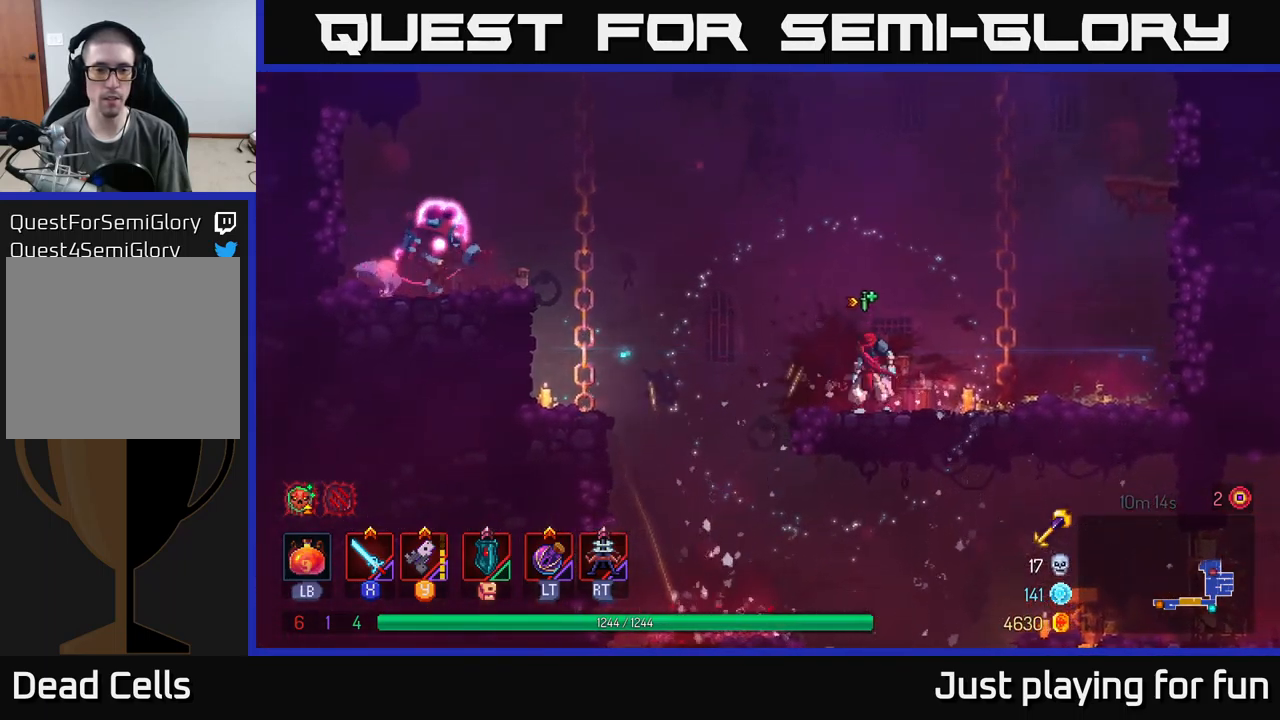
{"buttons": [], "left_stick": "center", "right_stick": "center", "events": [[67, "A", "down"], [150, "A", "up"], [217, "Y", "down"], [284, "Y", "up"]]}
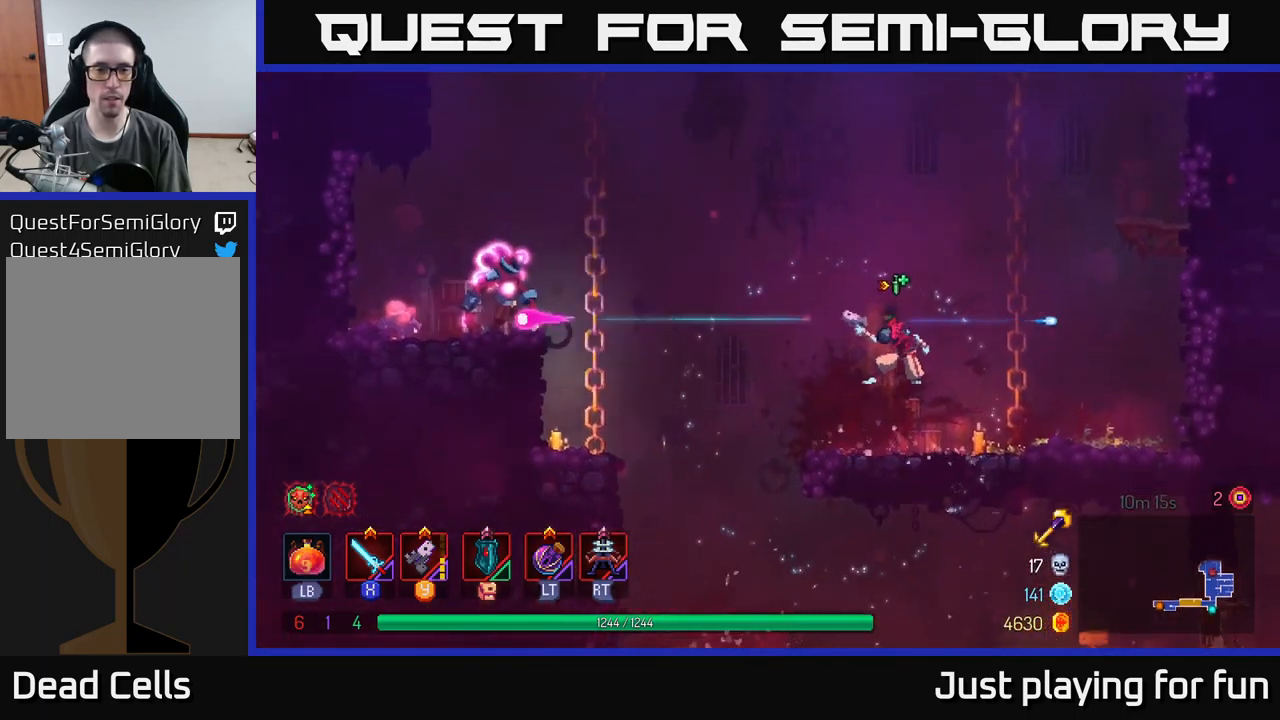
{"buttons": [], "left_stick": "left", "right_stick": "center", "events": [[50, "left_stick", "left"], [333, "A", "down"], [483, "A", "up"]]}
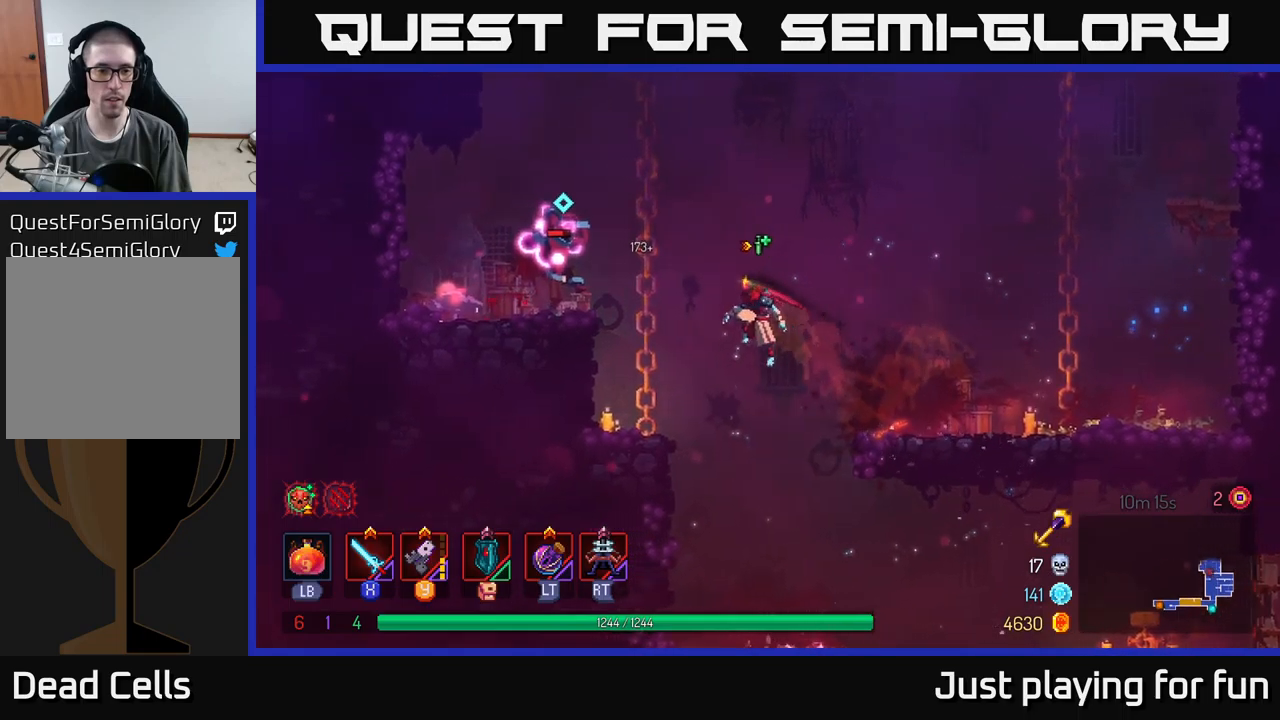
{"buttons": [], "left_stick": "left", "right_stick": "center", "events": [[33, "A", "down"], [166, "A", "up"], [200, "X", "down"], [283, "X", "up"]]}
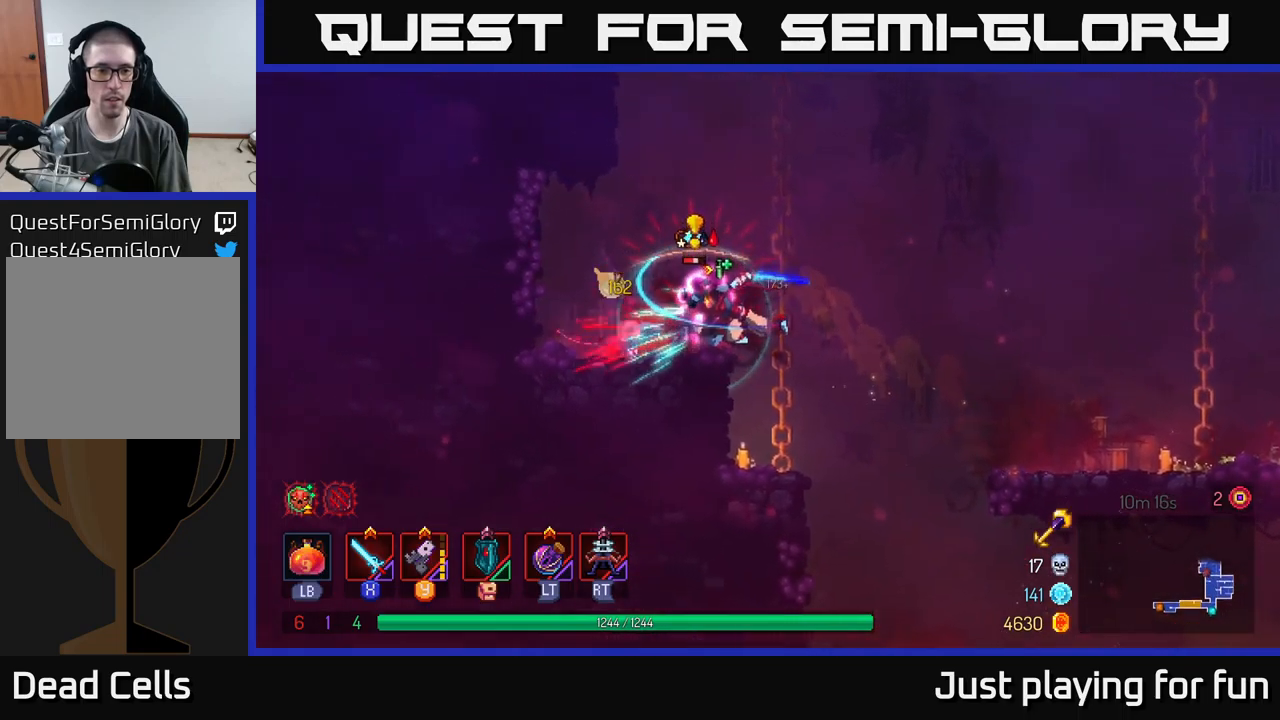
{"buttons": ["X"], "left_stick": "left", "right_stick": "center", "events": [[100, "X", "down"], [200, "X", "up"], [483, "X", "down"]]}
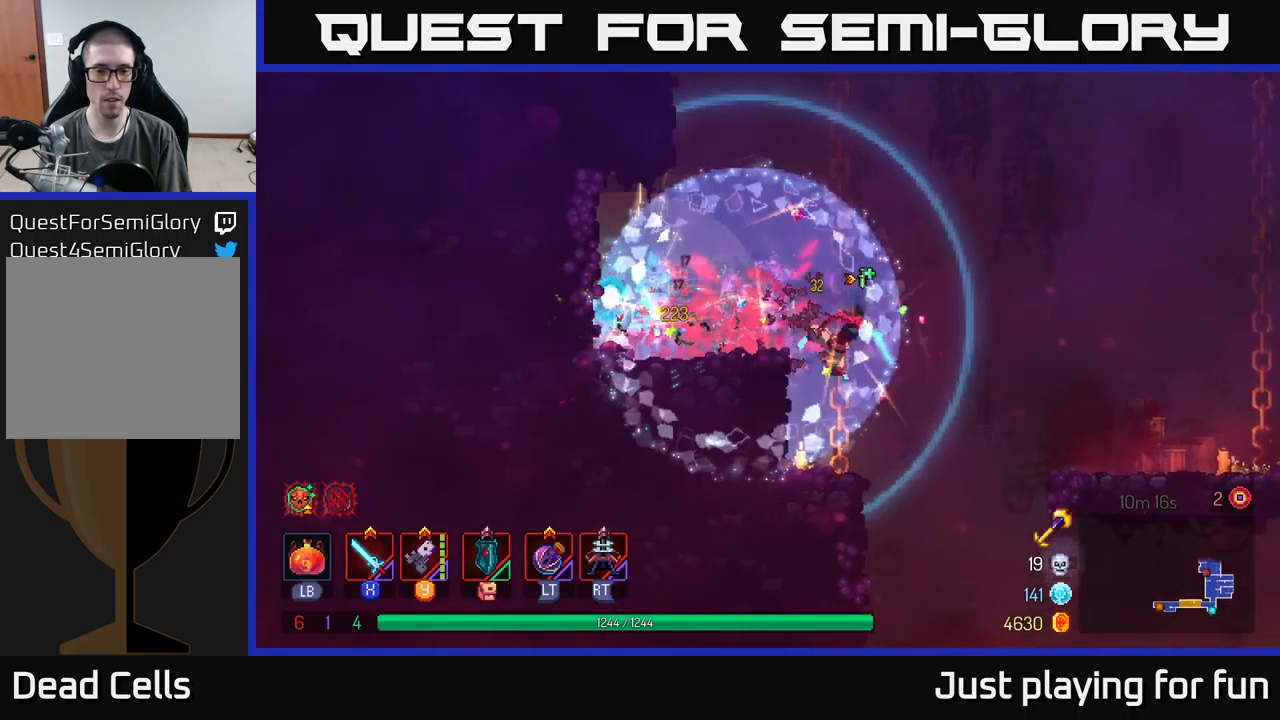
{"buttons": ["A"], "left_stick": "center", "right_stick": "center", "events": [[83, "X", "up"], [416, "left_stick", "center"], [483, "A", "down"]]}
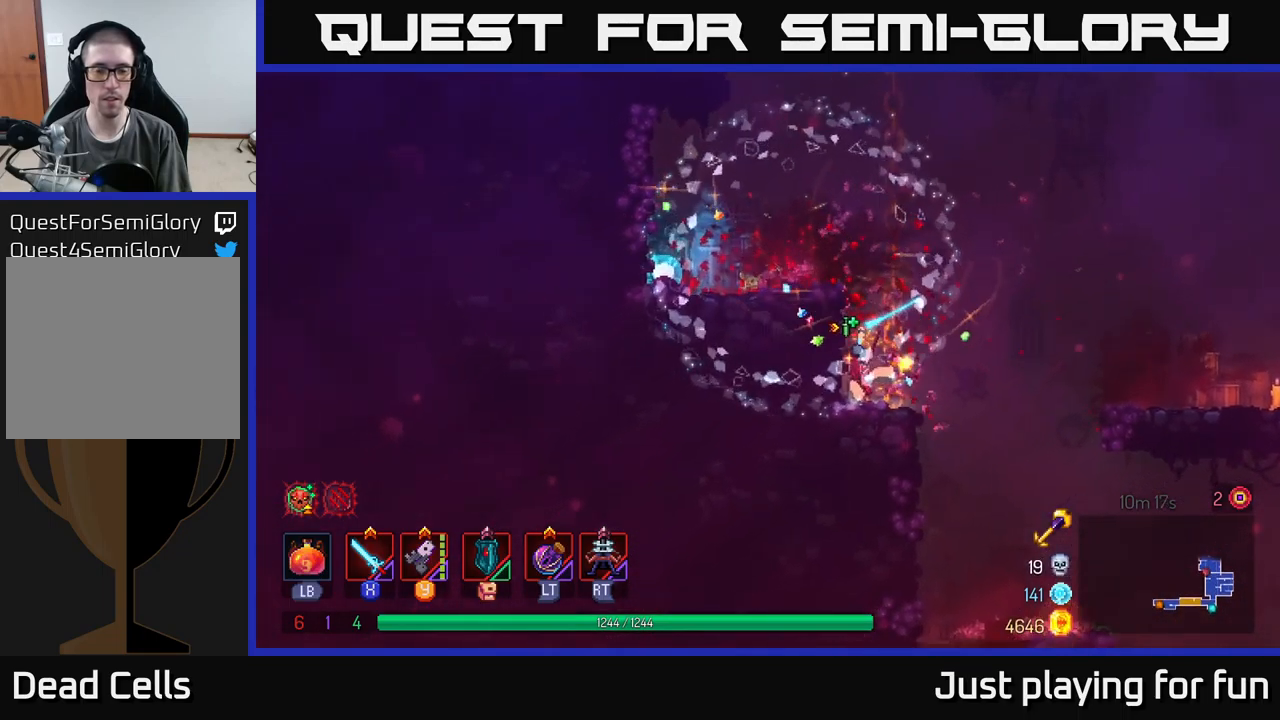
{"buttons": [], "left_stick": "up", "right_stick": "center", "events": [[66, "left_stick", "up-left"], [116, "A", "up"], [266, "left_stick", "up"]]}
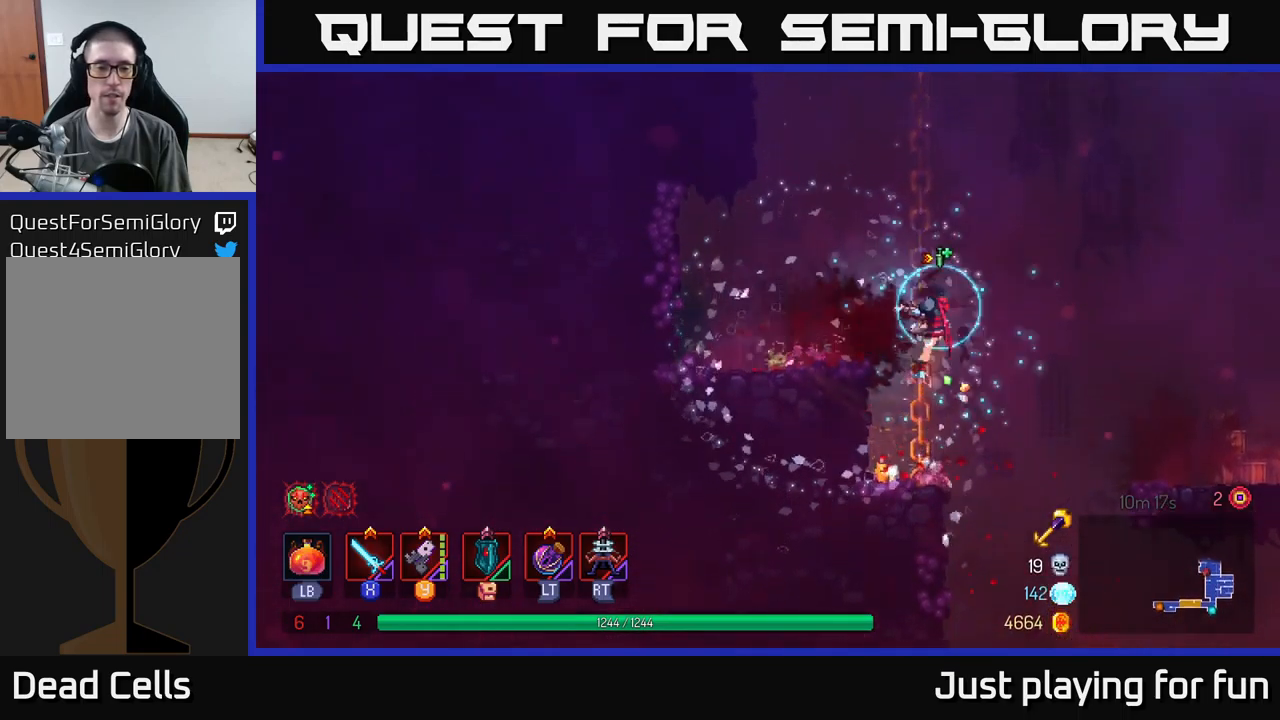
{"buttons": [], "left_stick": "up", "right_stick": "center", "events": []}
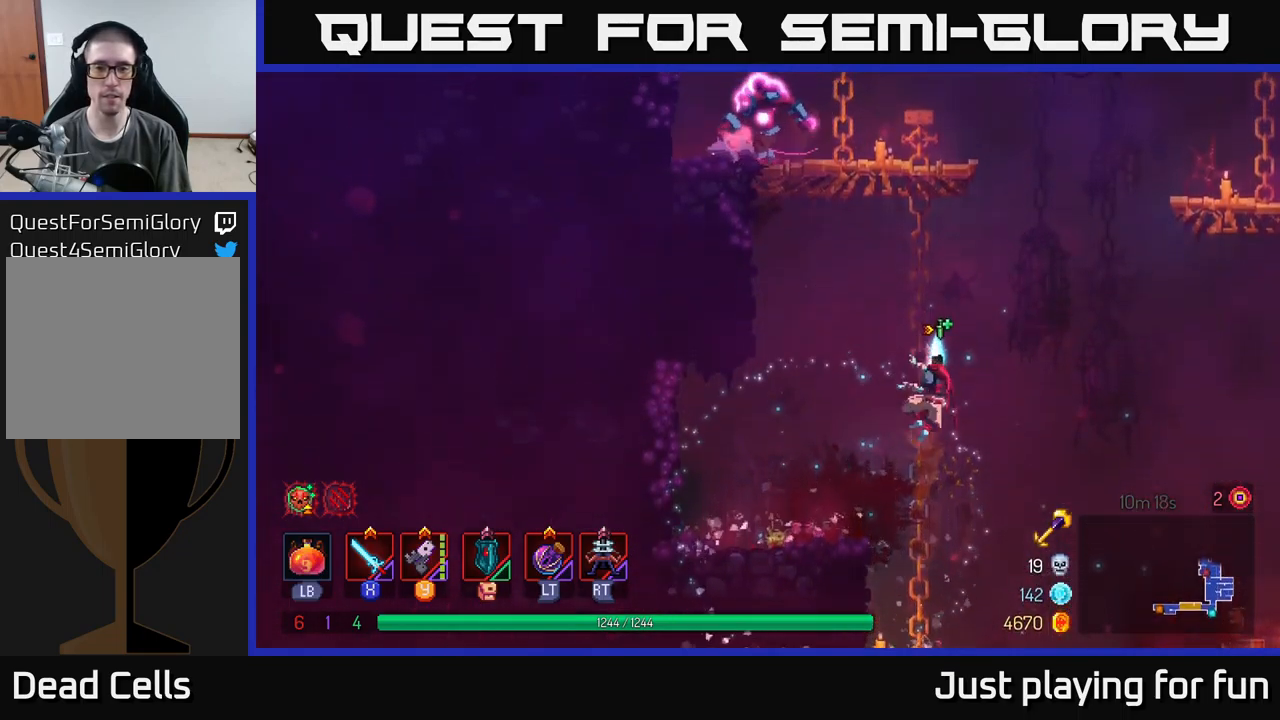
{"buttons": ["A"], "left_stick": "up", "right_stick": "center", "events": [[300, "A", "down"], [400, "A", "up"], [500, "A", "down"]]}
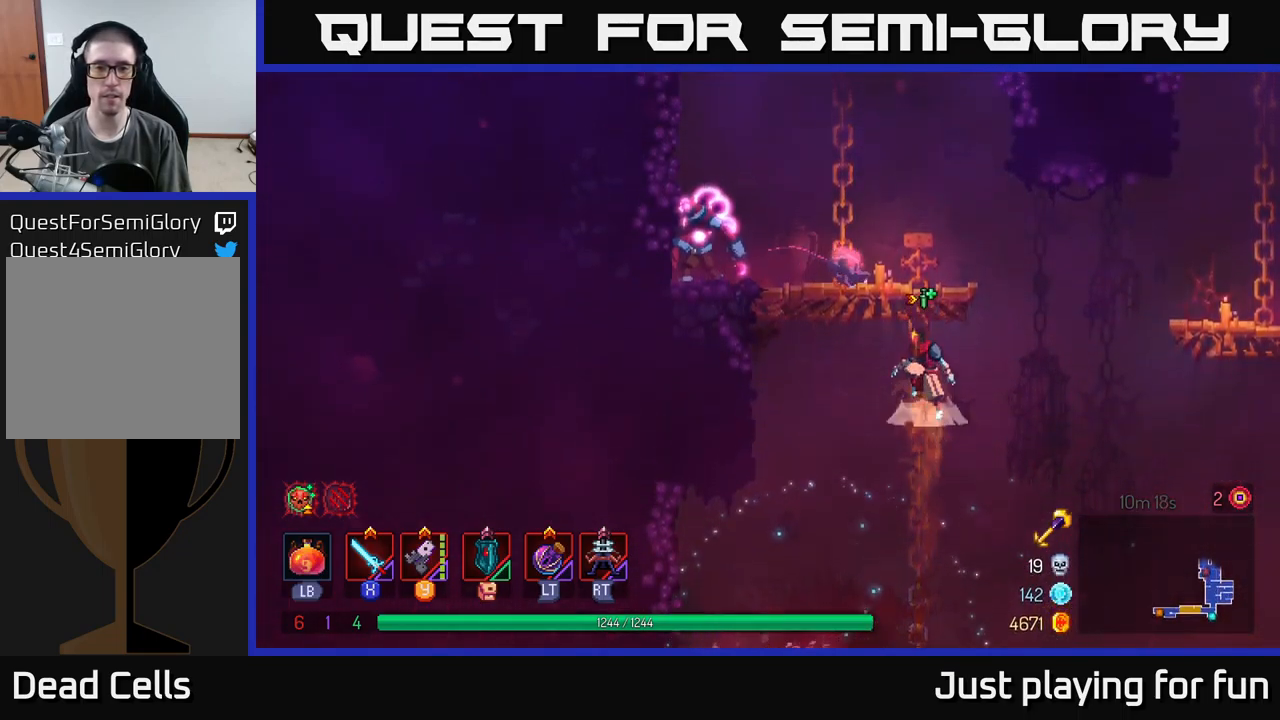
{"buttons": ["Y"], "left_stick": "up-left", "right_stick": "center", "events": [[116, "A", "up"], [450, "Y", "down"], [483, "left_stick", "up-left"]]}
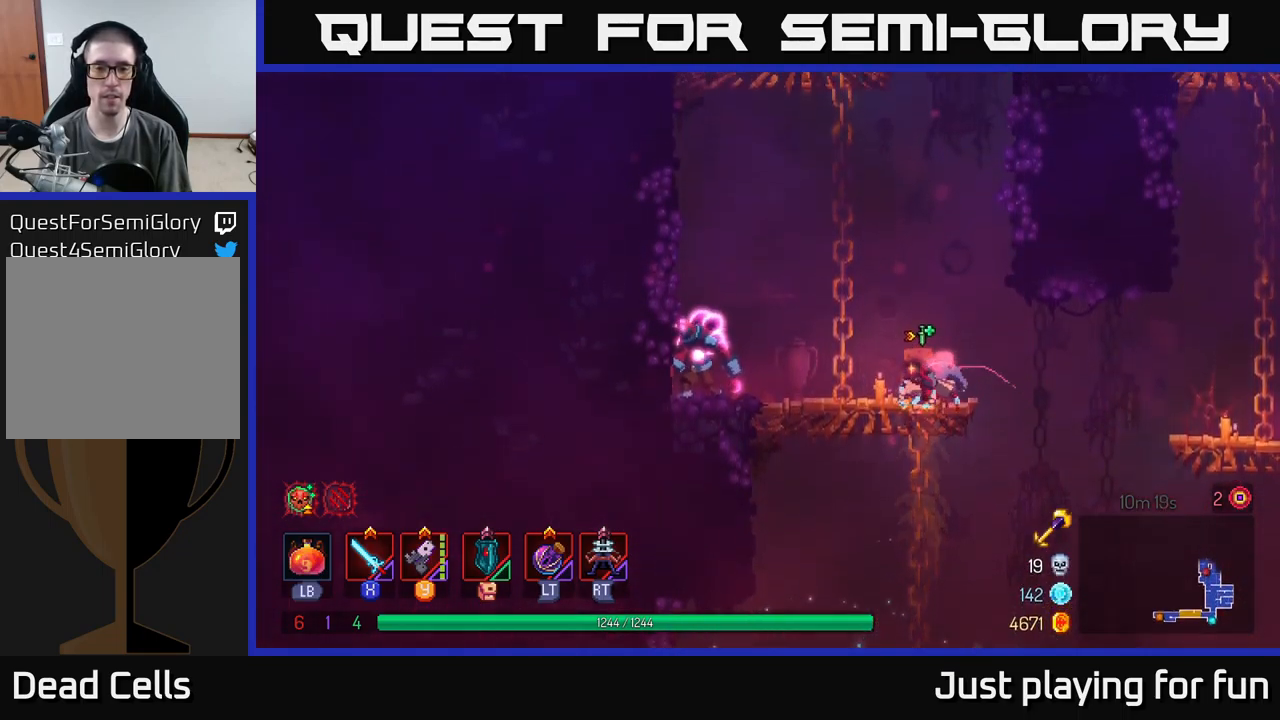
{"buttons": [], "left_stick": "down-left", "right_stick": "center", "events": [[33, "left_stick", "left"], [50, "Y", "up"], [250, "left_stick", "down-left"], [383, "X", "down"], [500, "X", "up"]]}
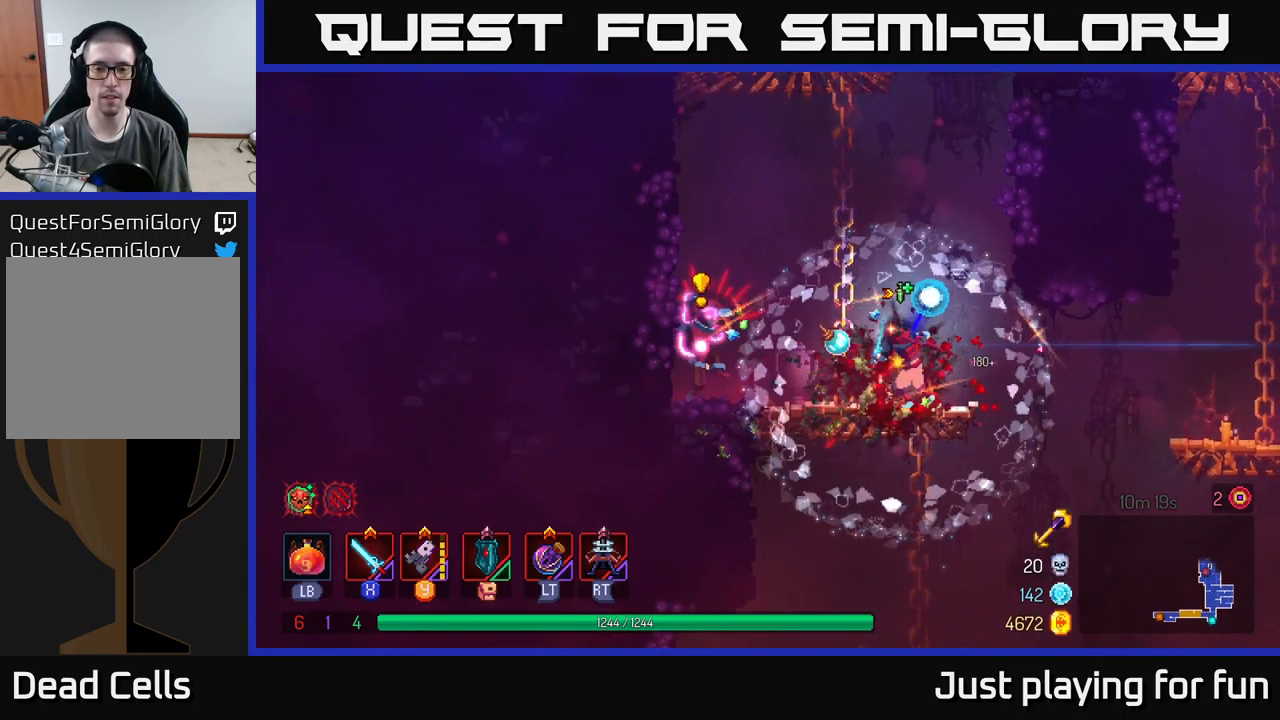
{"buttons": [], "left_stick": "left", "right_stick": "center", "events": [[50, "left_stick", "left"], [100, "X", "down"], [200, "X", "up"], [333, "X", "down"], [433, "X", "up"]]}